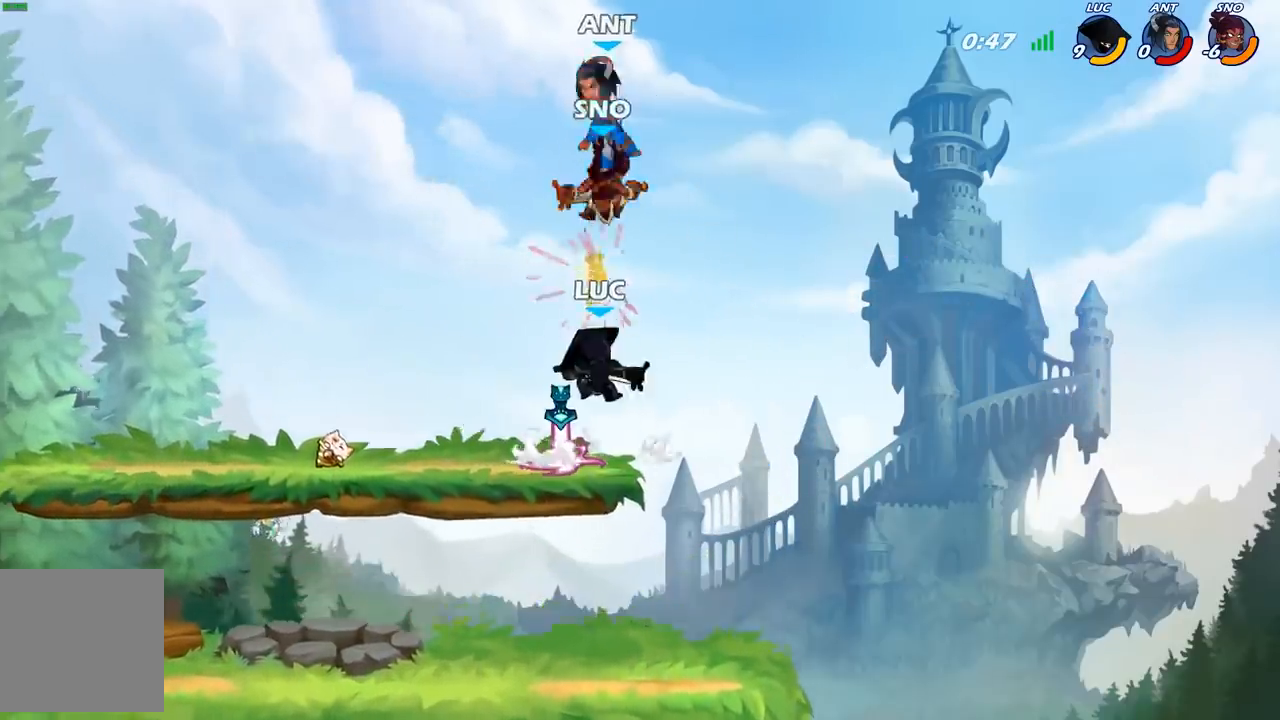
Gameplay with a controller (Xbox layout); each line is a JSON object with the inputs held at the frame after it. "events" lists button and stick changes between this image and that frame as [ms after this image, input, new state], when the widget could be followed in between.
{"buttons": [], "left_stick": "up-left", "right_stick": "center", "events": [[200, "left_stick", "left"], [267, "left_stick", "up"], [283, "A", "down"], [350, "X", "down"], [367, "right_stick", "down-left"], [383, "A", "up"], [383, "left_stick", "up-left"], [400, "X", "up"], [433, "right_stick", "center"]]}
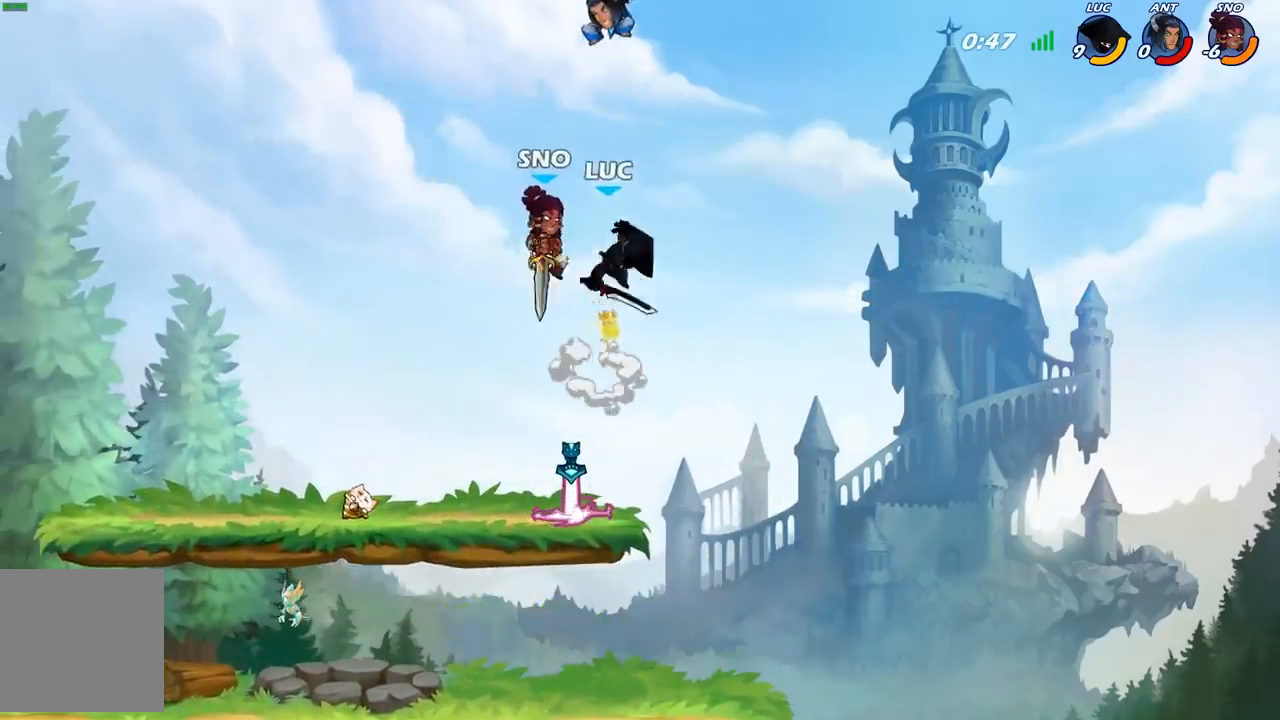
{"buttons": [], "left_stick": "down-left", "right_stick": "center", "events": [[133, "left_stick", "center"], [233, "left_stick", "left"], [450, "left_stick", "down-left"]]}
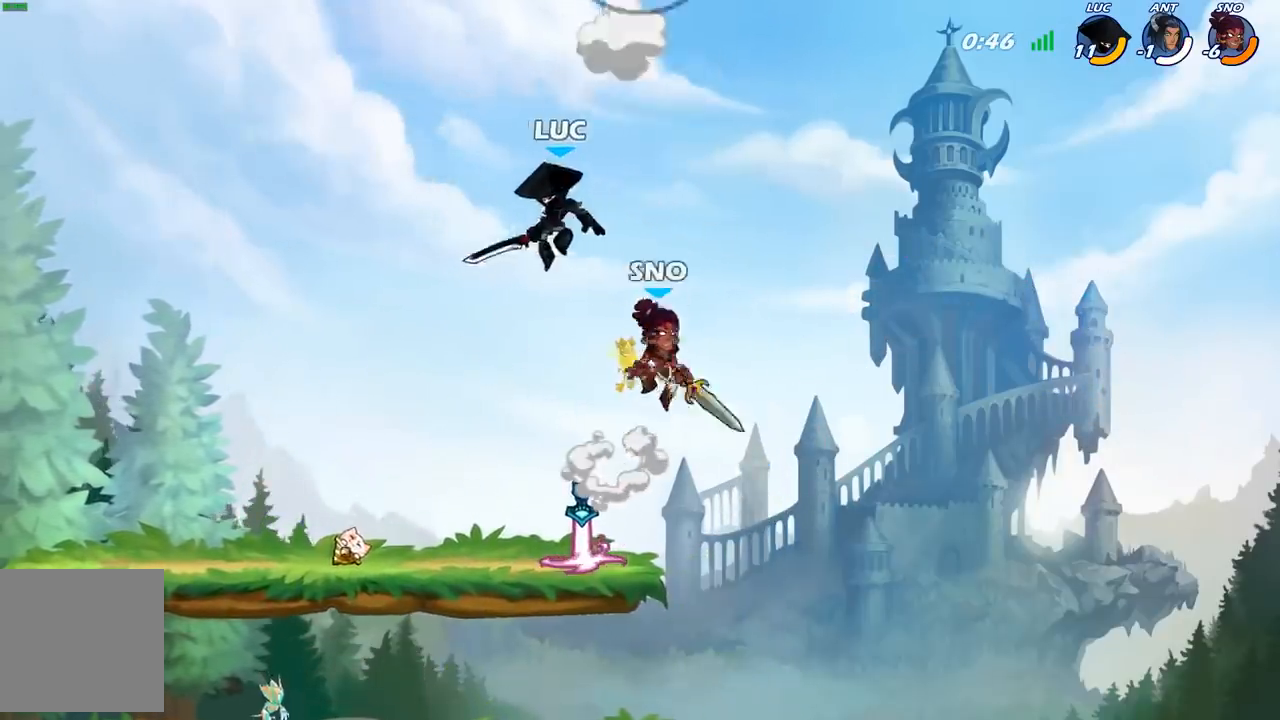
{"buttons": [], "left_stick": "center", "right_stick": "center", "events": [[83, "left_stick", "down-right"], [283, "left_stick", "center"]]}
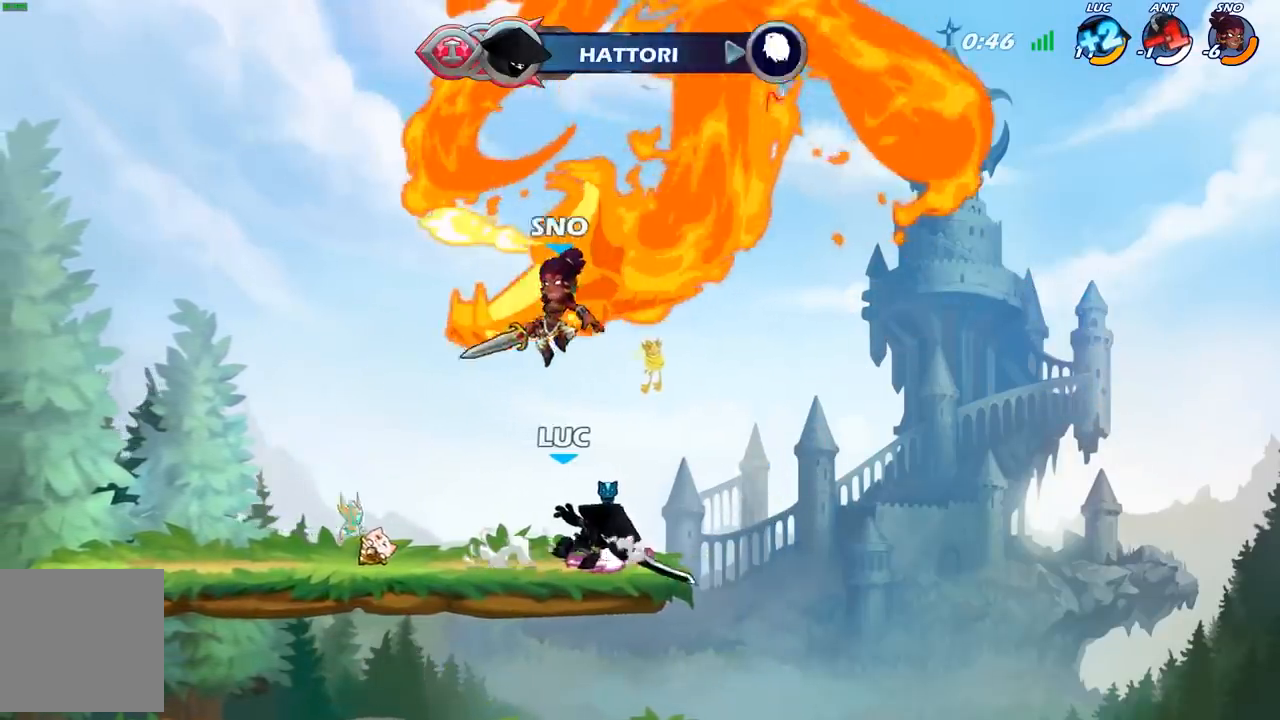
{"buttons": [], "left_stick": "center", "right_stick": "center", "events": [[33, "left_stick", "left"], [150, "X", "down"], [150, "left_stick", "center"], [233, "X", "up"], [367, "X", "down"], [467, "X", "up"]]}
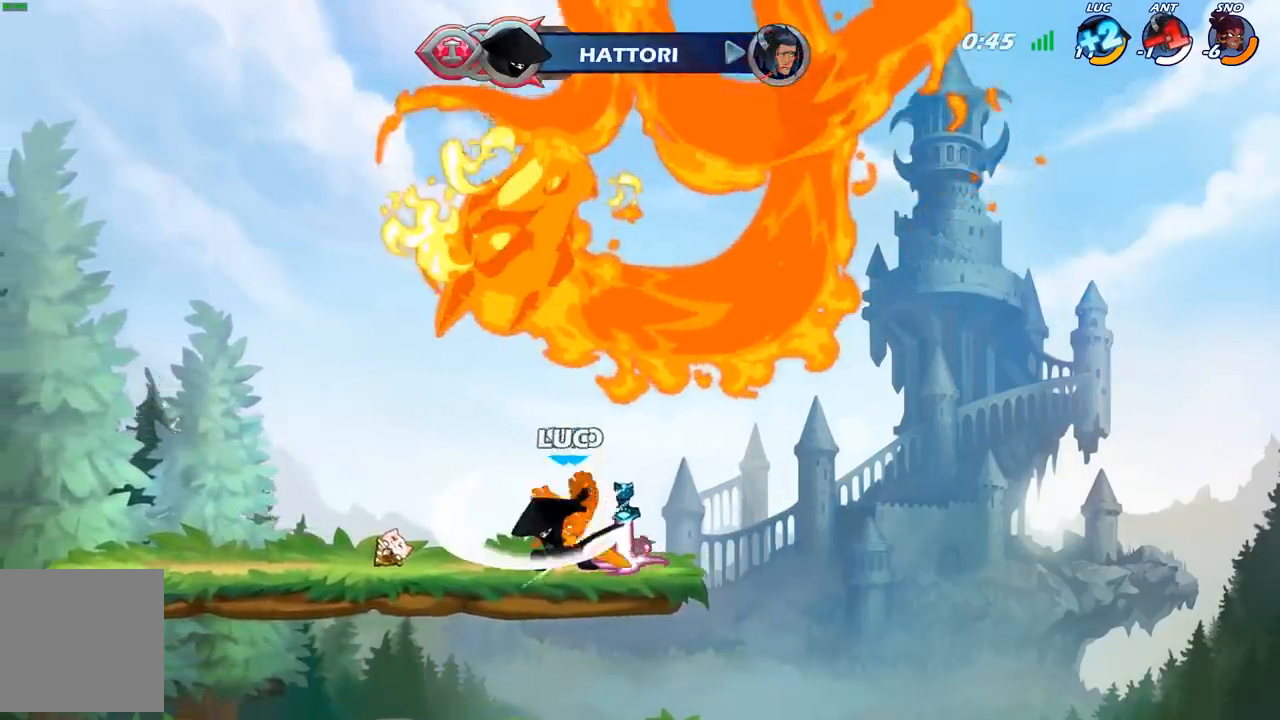
{"buttons": ["R2"], "left_stick": "left", "right_stick": "center", "events": [[33, "X", "down"], [167, "X", "up"], [233, "X", "down"], [333, "X", "up"], [400, "left_stick", "left"], [467, "R2", "down"]]}
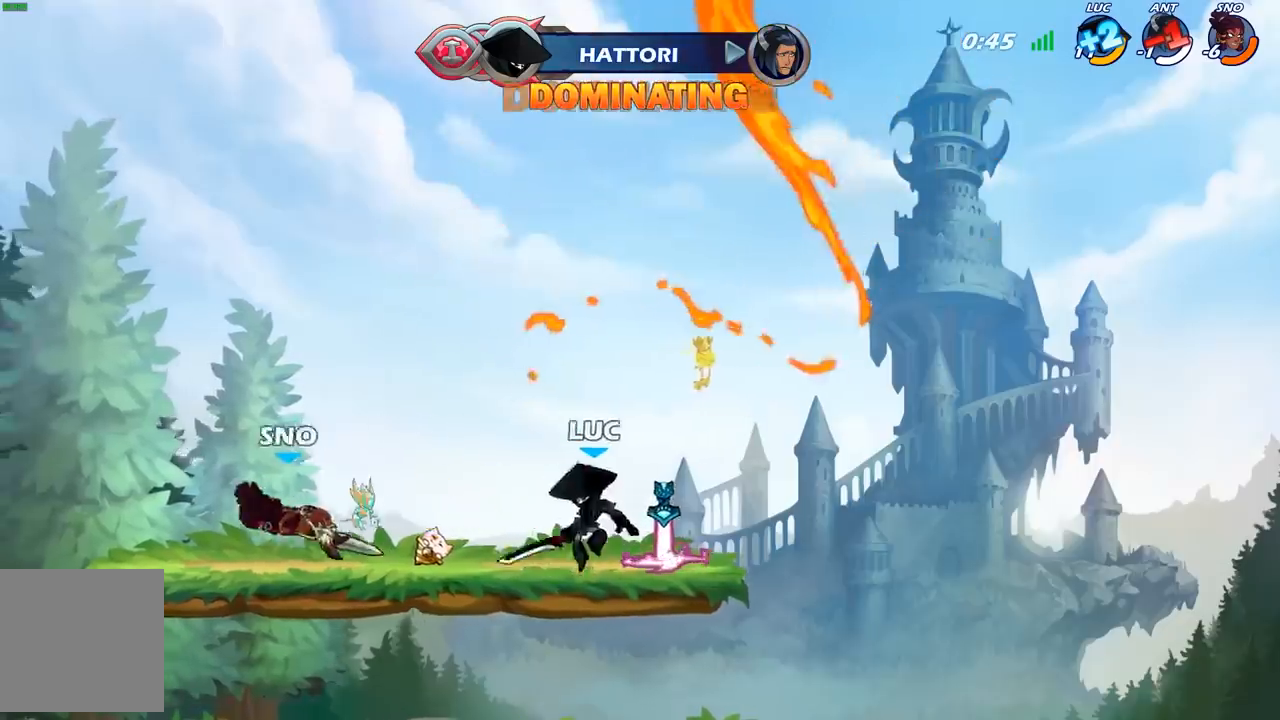
{"buttons": ["X"], "left_stick": "left", "right_stick": "center", "events": [[83, "R2", "up"], [183, "left_stick", "down-left"], [417, "left_stick", "left"], [500, "X", "down"]]}
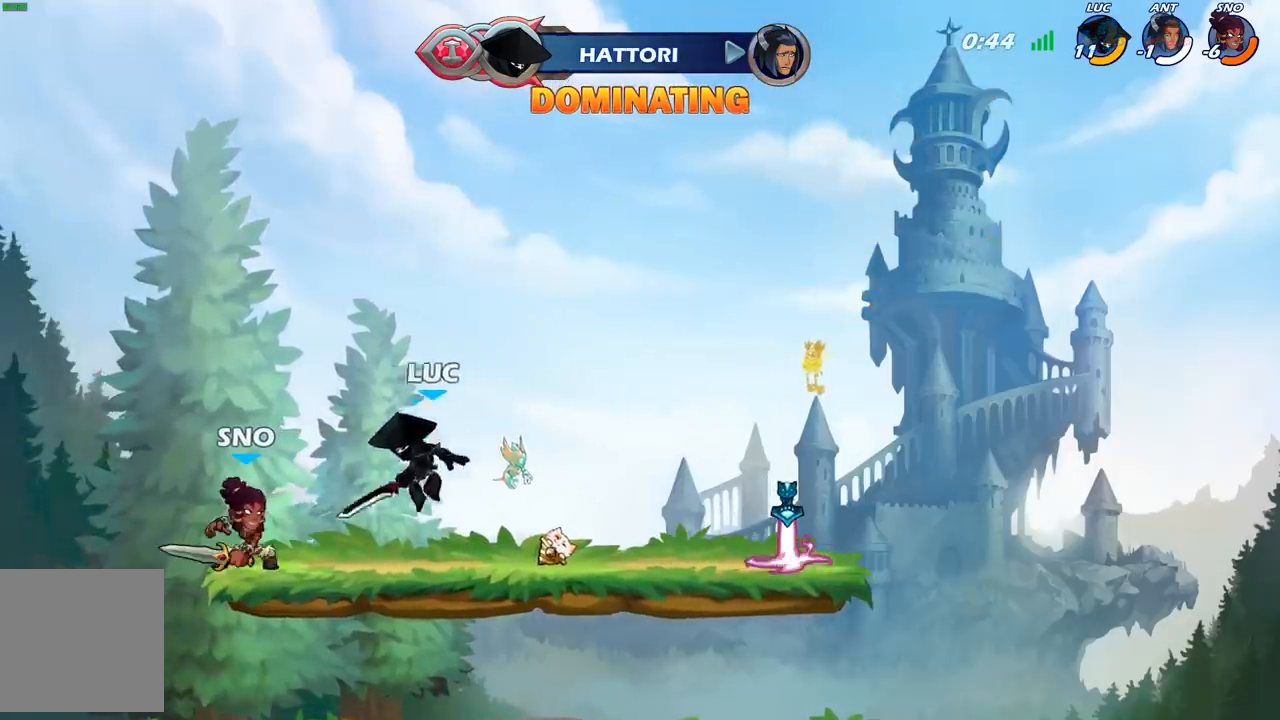
{"buttons": [], "left_stick": "center", "right_stick": "center", "events": [[83, "X", "up"], [117, "left_stick", "center"]]}
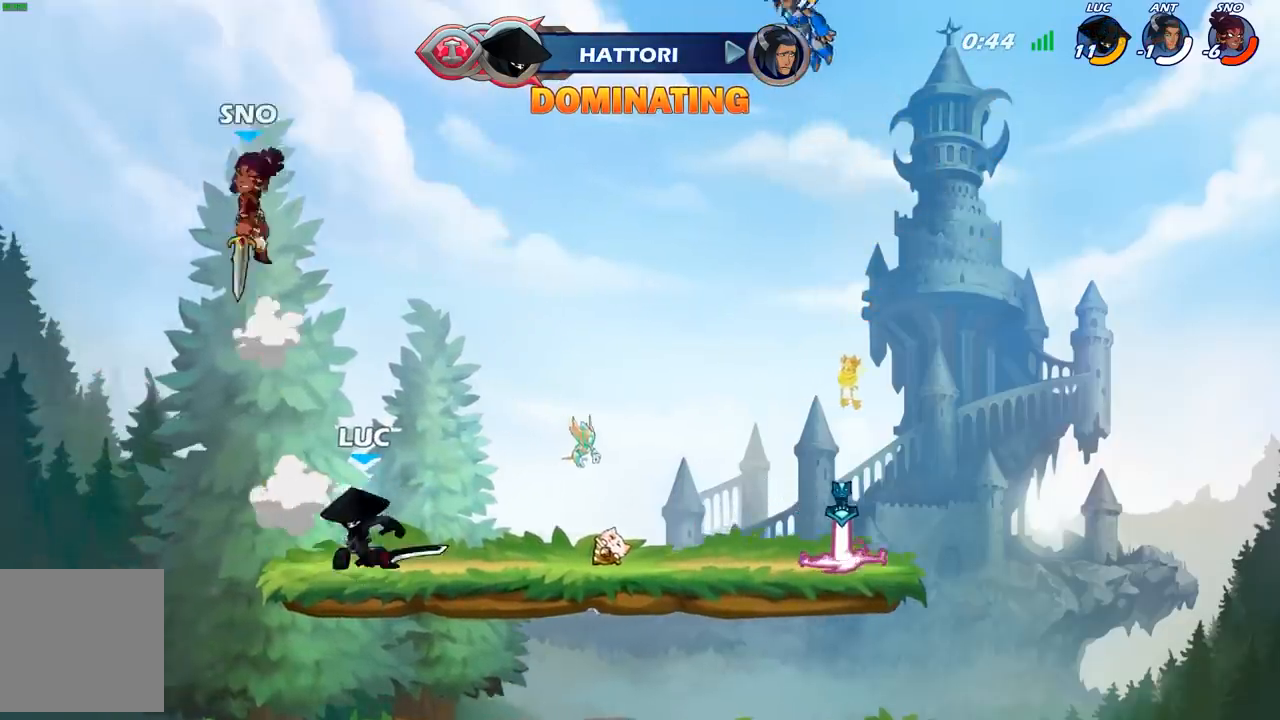
{"buttons": [], "left_stick": "center", "right_stick": "center", "events": [[67, "left_stick", "left"], [100, "A", "down"], [183, "B", "down"], [200, "A", "up"], [267, "left_stick", "up"], [300, "B", "up"], [350, "left_stick", "center"]]}
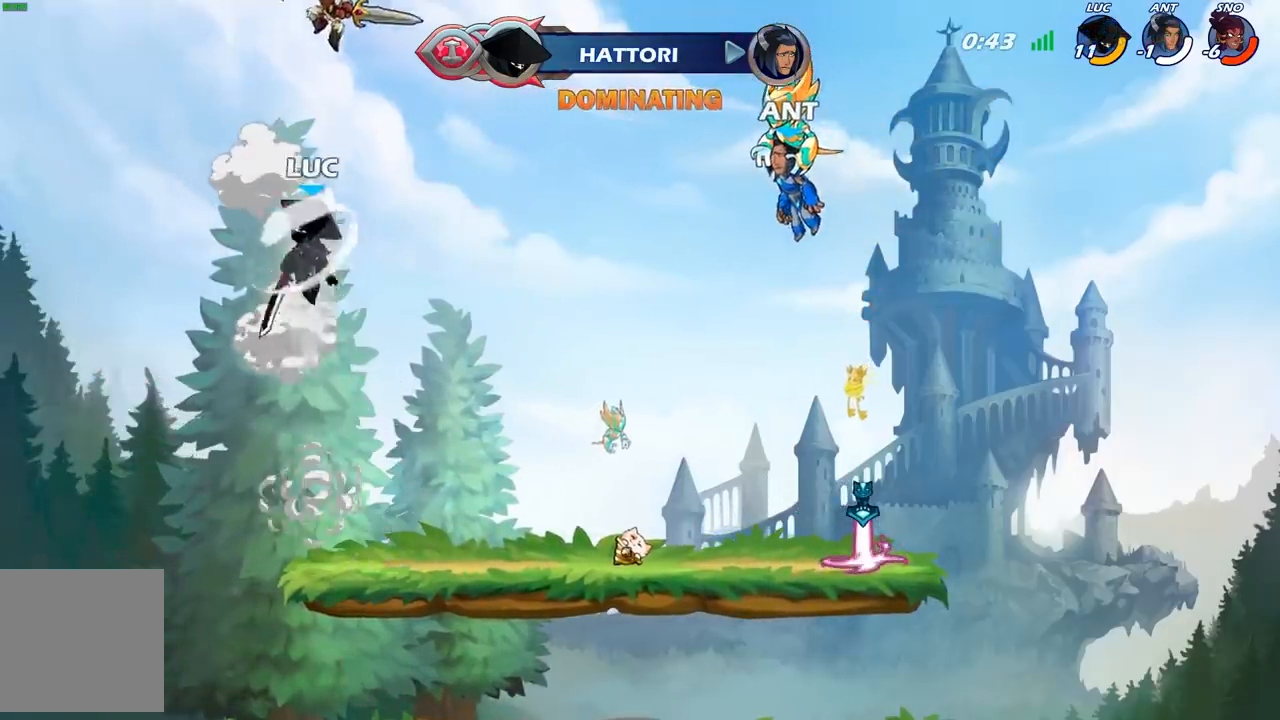
{"buttons": [], "left_stick": "down-right", "right_stick": "center", "events": [[83, "left_stick", "right"], [500, "left_stick", "down-right"]]}
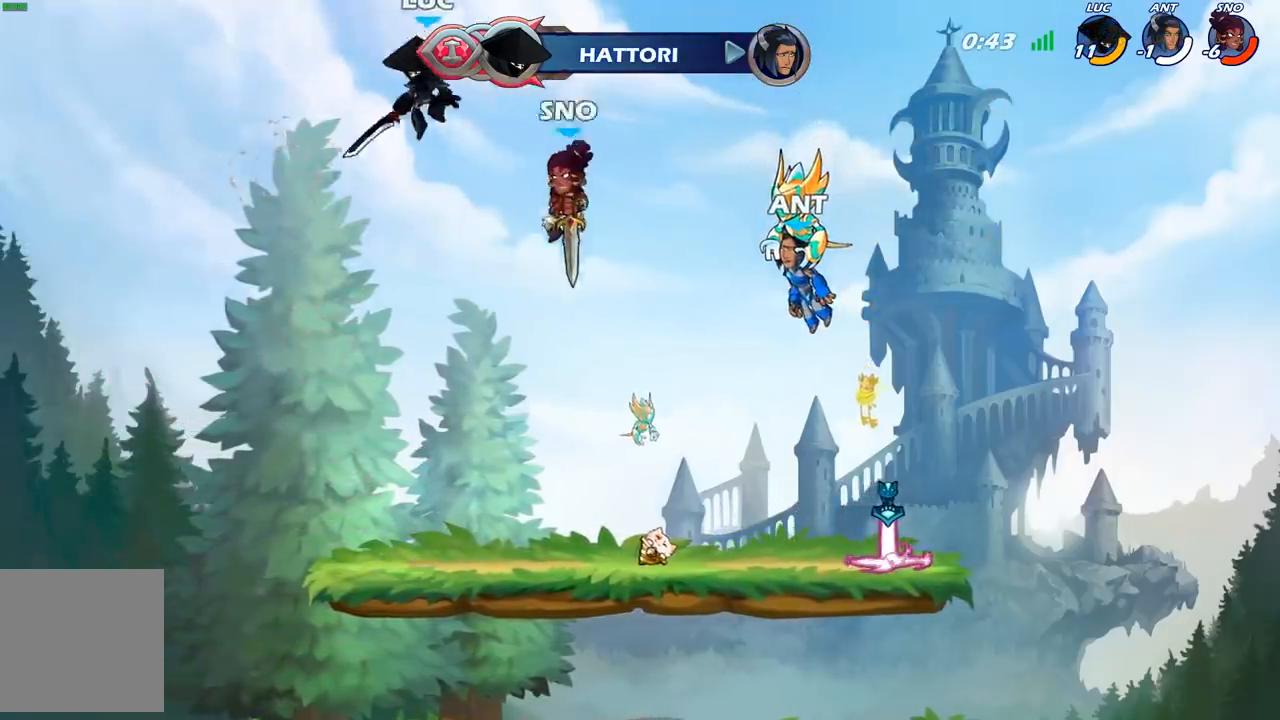
{"buttons": ["X"], "left_stick": "center", "right_stick": "center", "events": [[150, "left_stick", "down-left"], [300, "left_stick", "left"], [433, "X", "down"], [500, "left_stick", "center"]]}
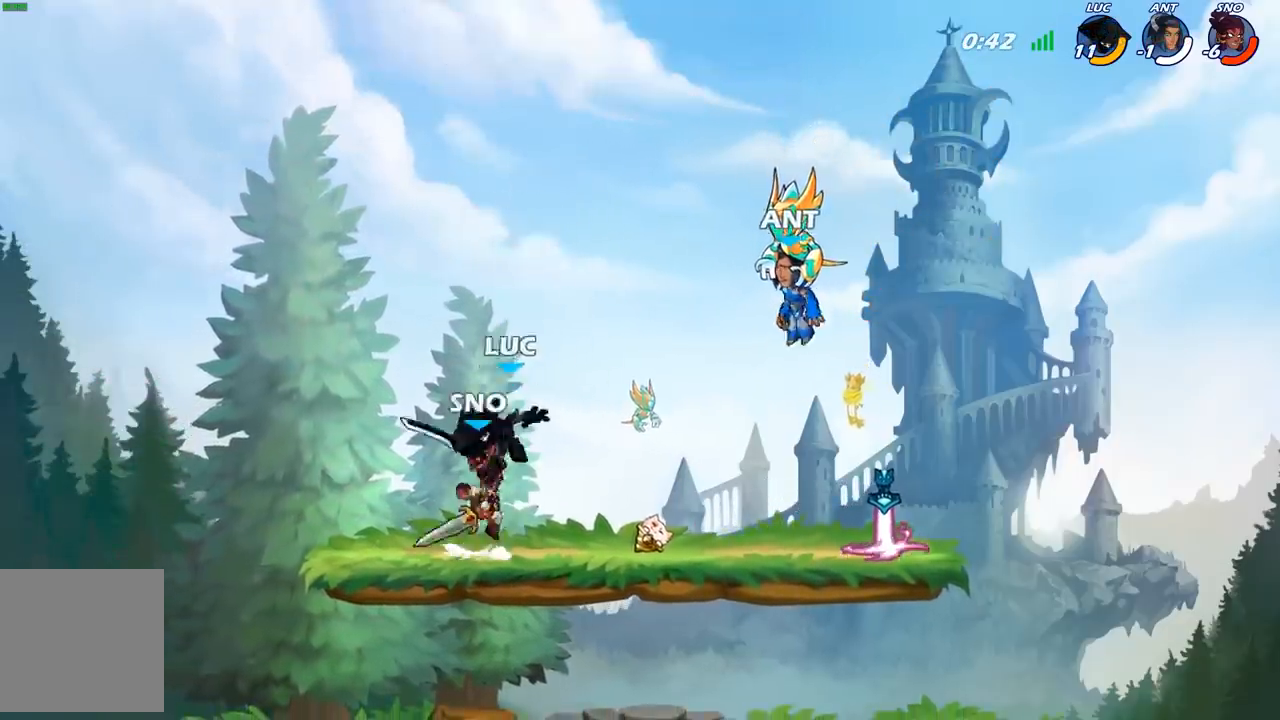
{"buttons": ["A"], "left_stick": "center", "right_stick": "center", "events": [[33, "X", "up"], [500, "A", "down"]]}
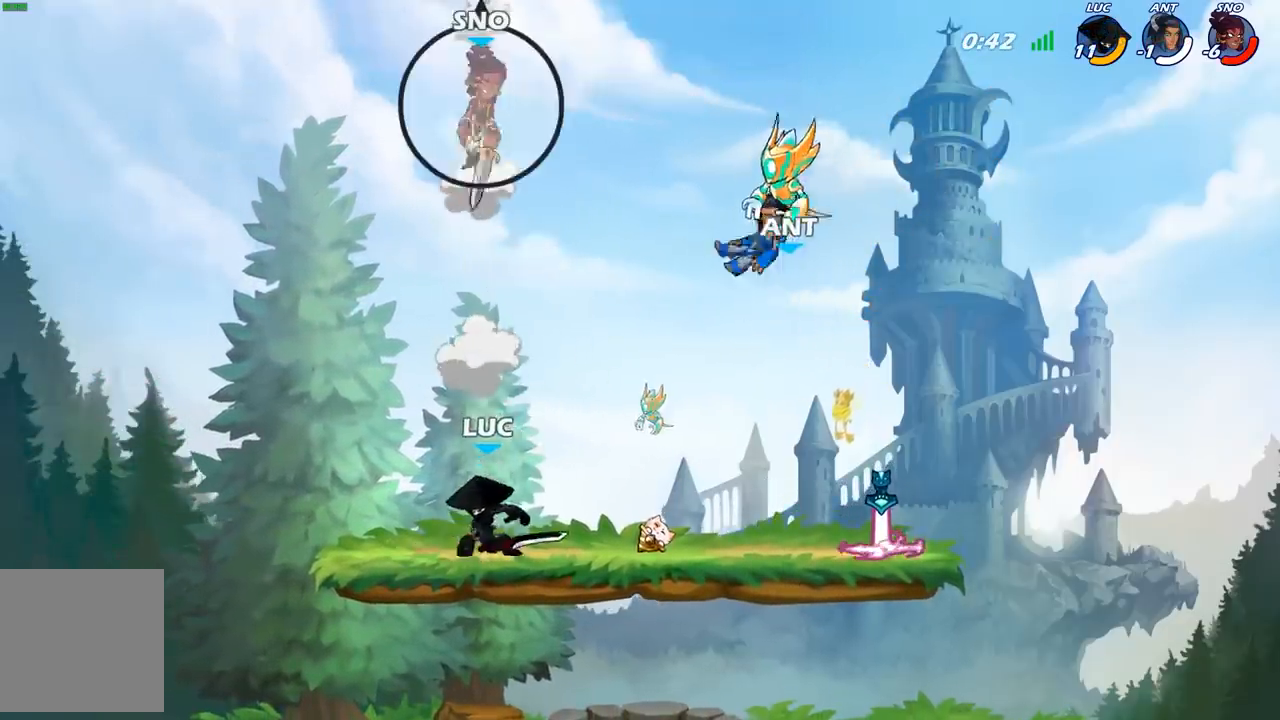
{"buttons": ["A"], "left_stick": "center", "right_stick": "center", "events": [[133, "A", "up"], [283, "left_stick", "right"], [333, "A", "down"], [417, "A", "up"], [417, "left_stick", "center"], [500, "A", "down"]]}
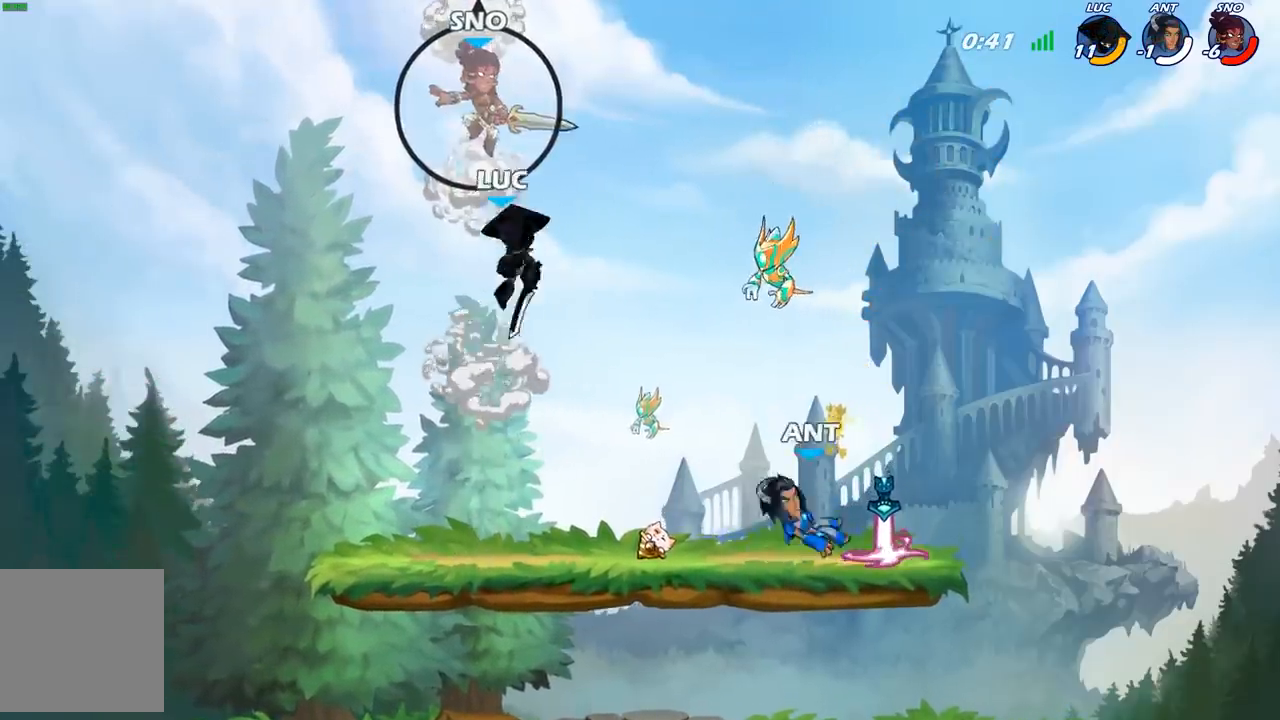
{"buttons": [], "left_stick": "up-left", "right_stick": "center", "events": [[150, "X", "down"], [200, "A", "up"], [233, "X", "up"], [250, "left_stick", "up-left"]]}
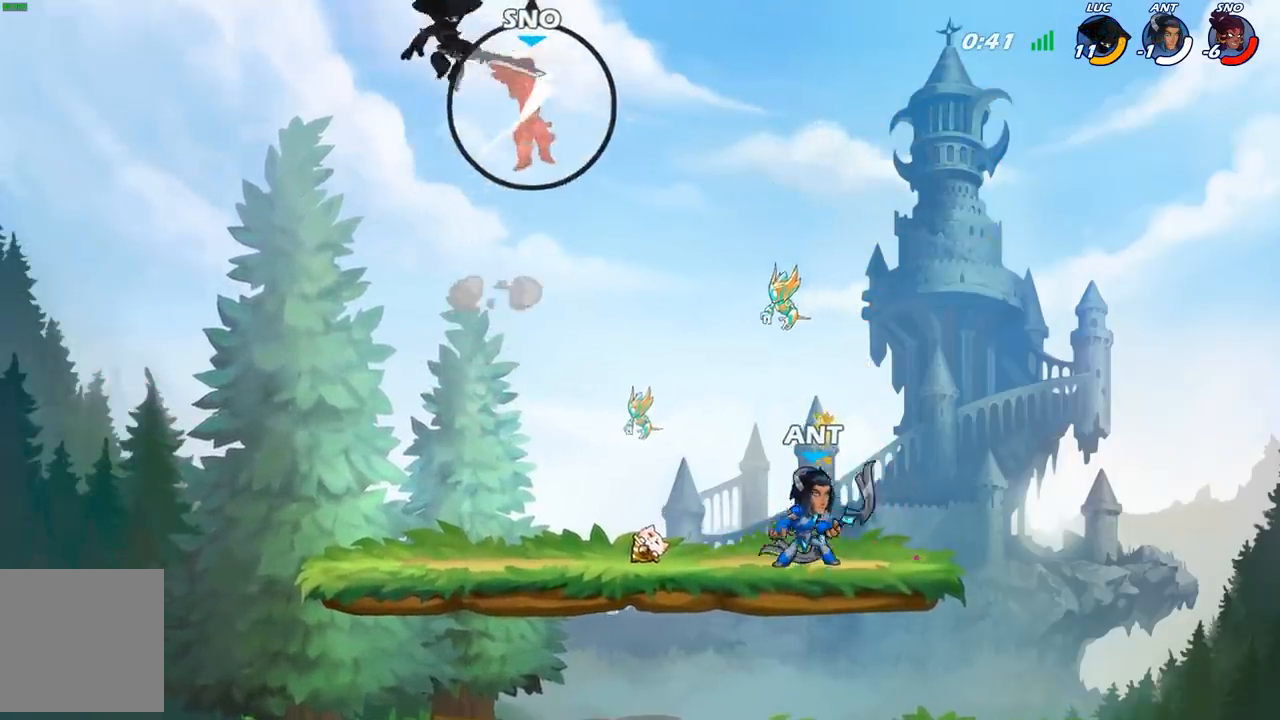
{"buttons": [], "left_stick": "down-right", "right_stick": "center", "events": [[83, "left_stick", "right"], [133, "left_stick", "down-right"]]}
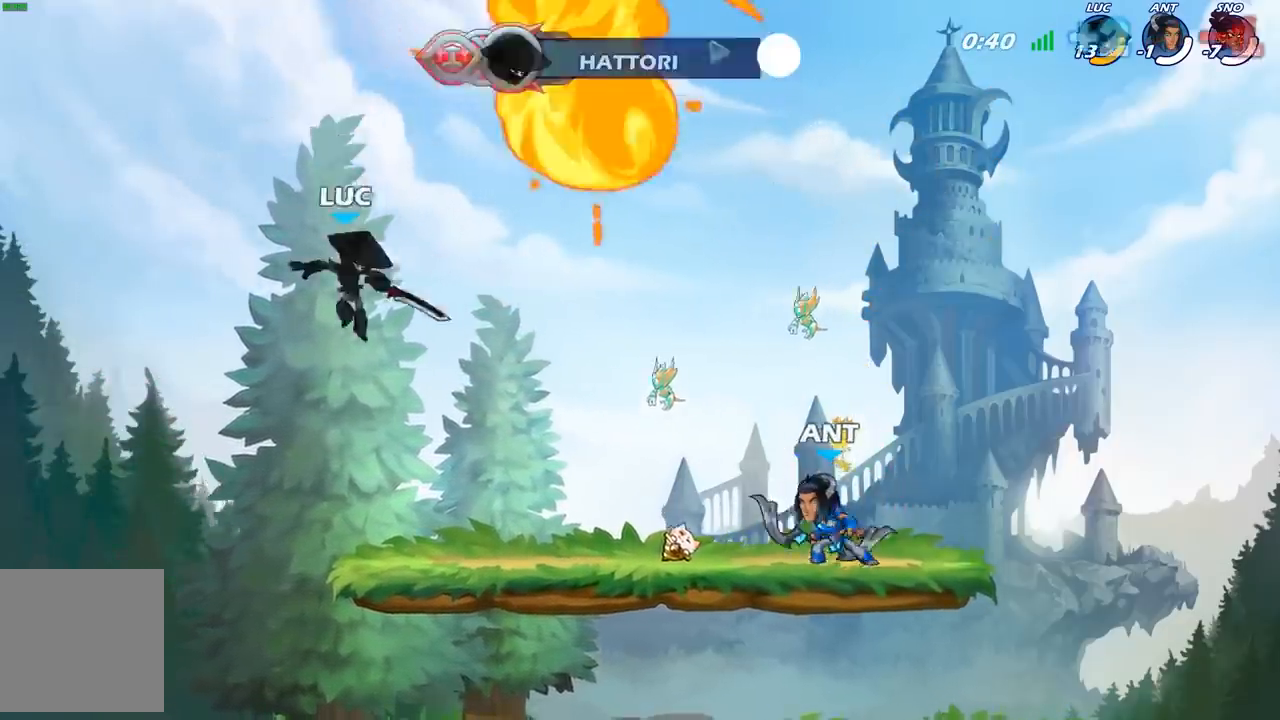
{"buttons": [], "left_stick": "down", "right_stick": "center", "events": [[350, "left_stick", "down"], [367, "X", "down"], [450, "X", "up"]]}
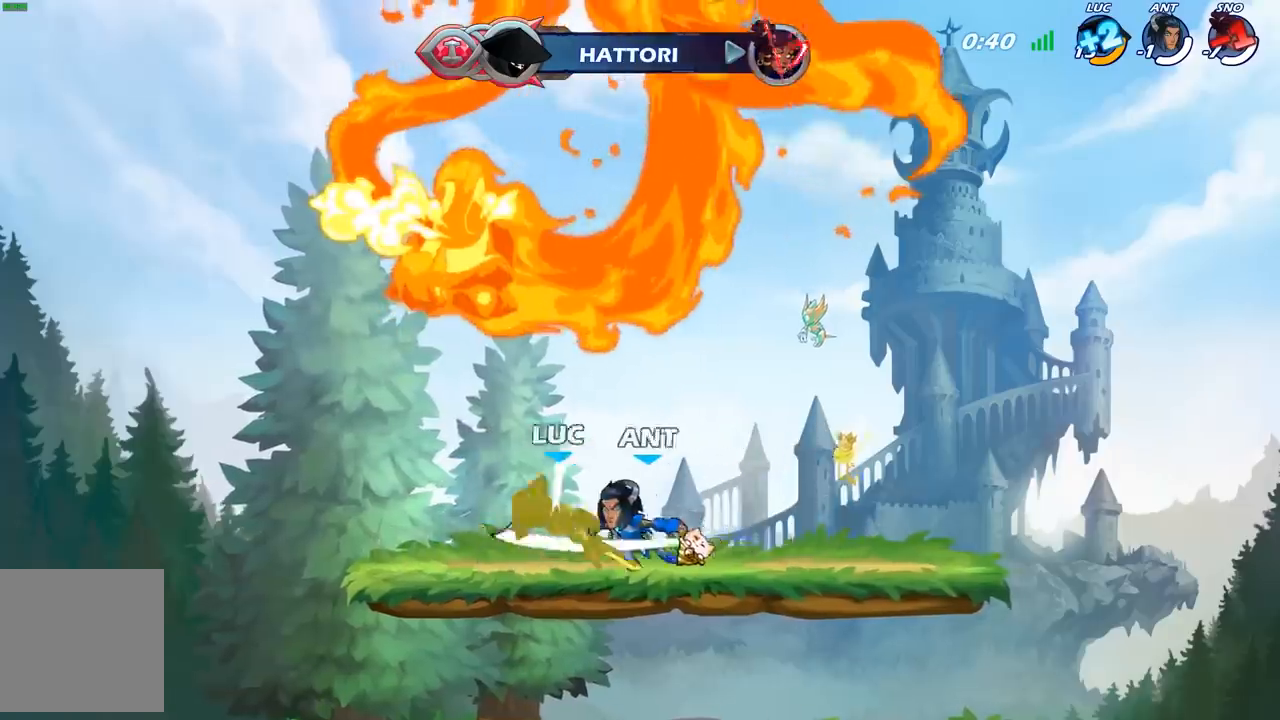
{"buttons": [], "left_stick": "center", "right_stick": "center", "events": [[17, "left_stick", "center"]]}
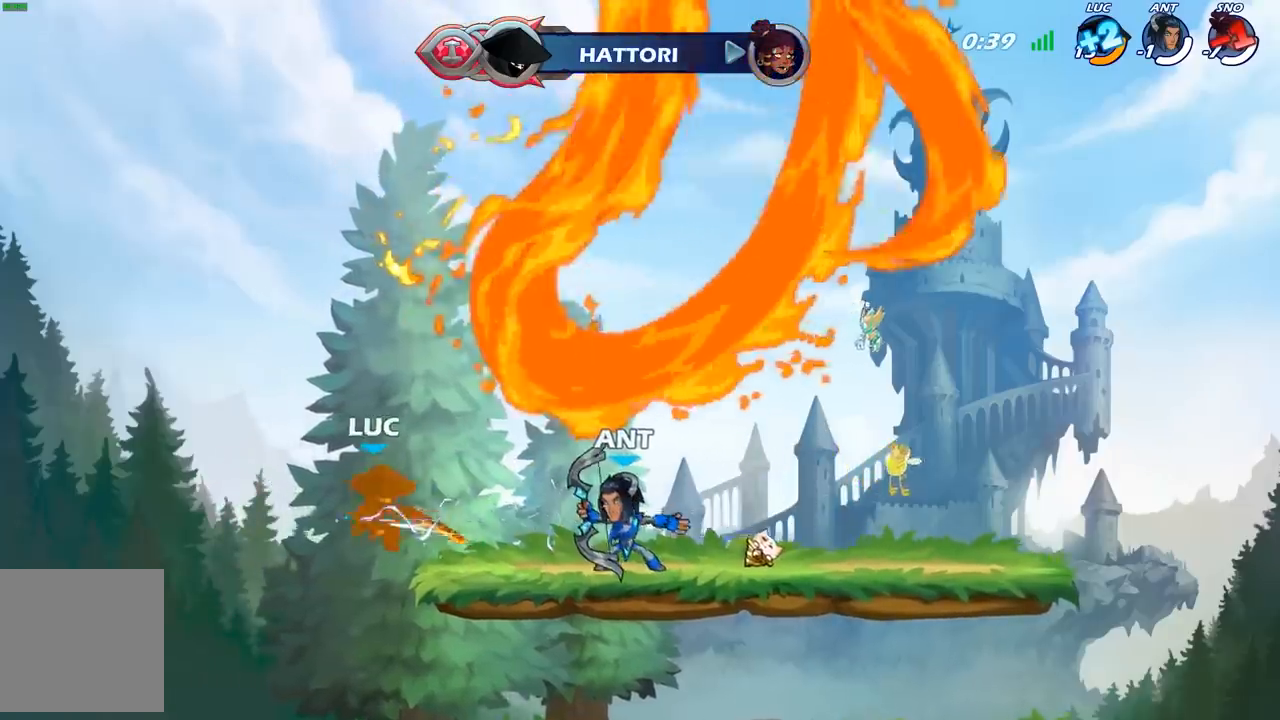
{"buttons": [], "left_stick": "center", "right_stick": "center", "events": [[150, "R2", "down"], [300, "R2", "up"], [317, "X", "down"], [400, "X", "up"]]}
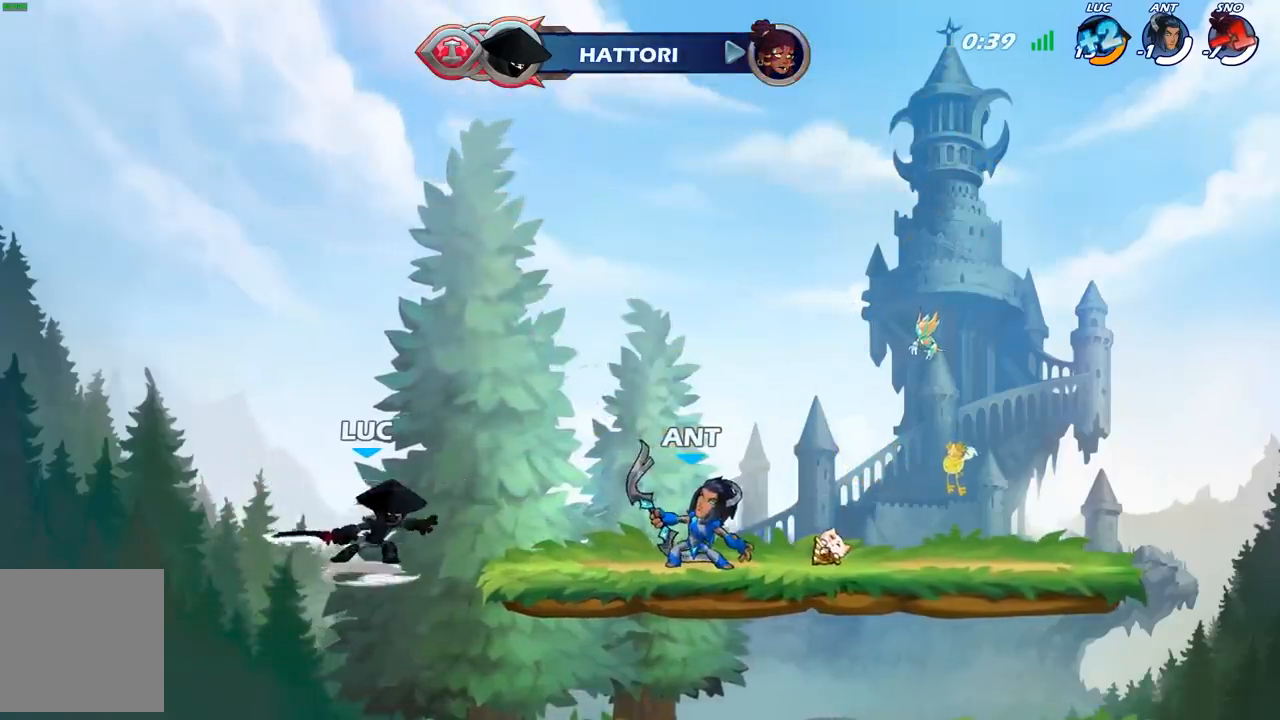
{"buttons": [], "left_stick": "down-right", "right_stick": "center", "events": [[200, "left_stick", "right"], [333, "left_stick", "down"], [483, "left_stick", "down-right"]]}
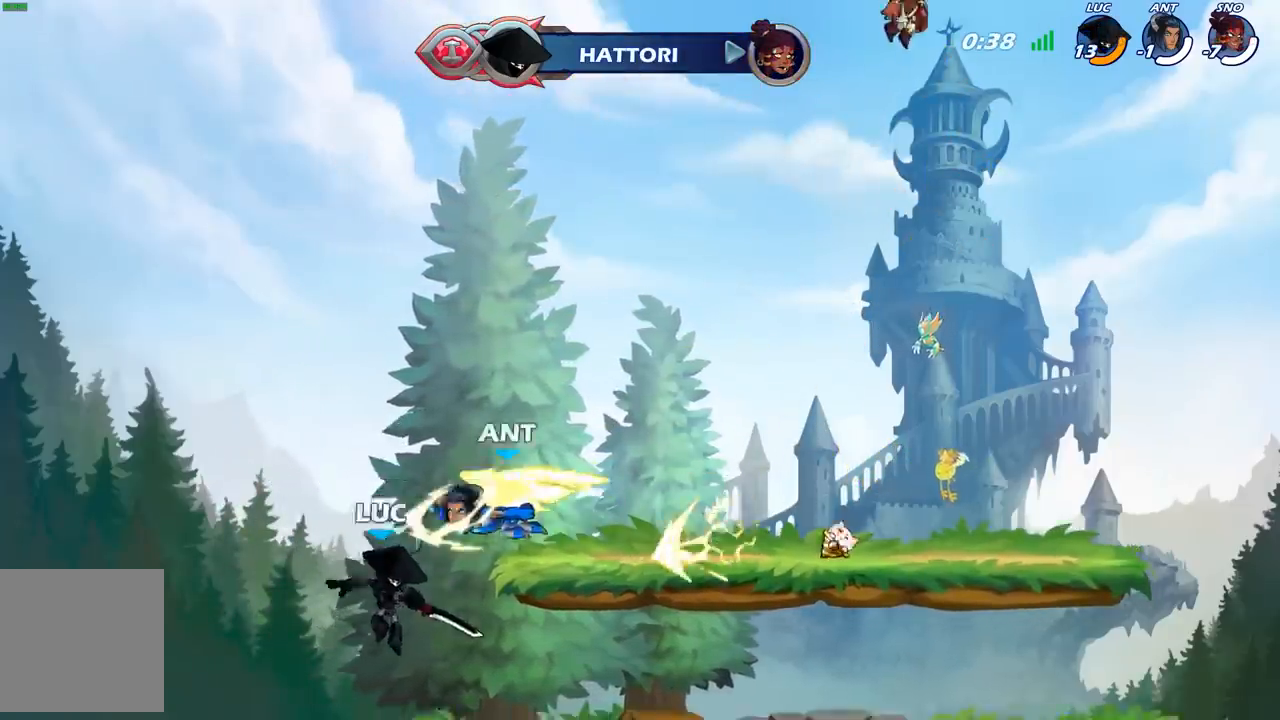
{"buttons": [], "left_stick": "up-left", "right_stick": "center", "events": [[217, "left_stick", "up-left"], [250, "A", "down"], [317, "A", "up"], [317, "B", "down"], [433, "B", "up"]]}
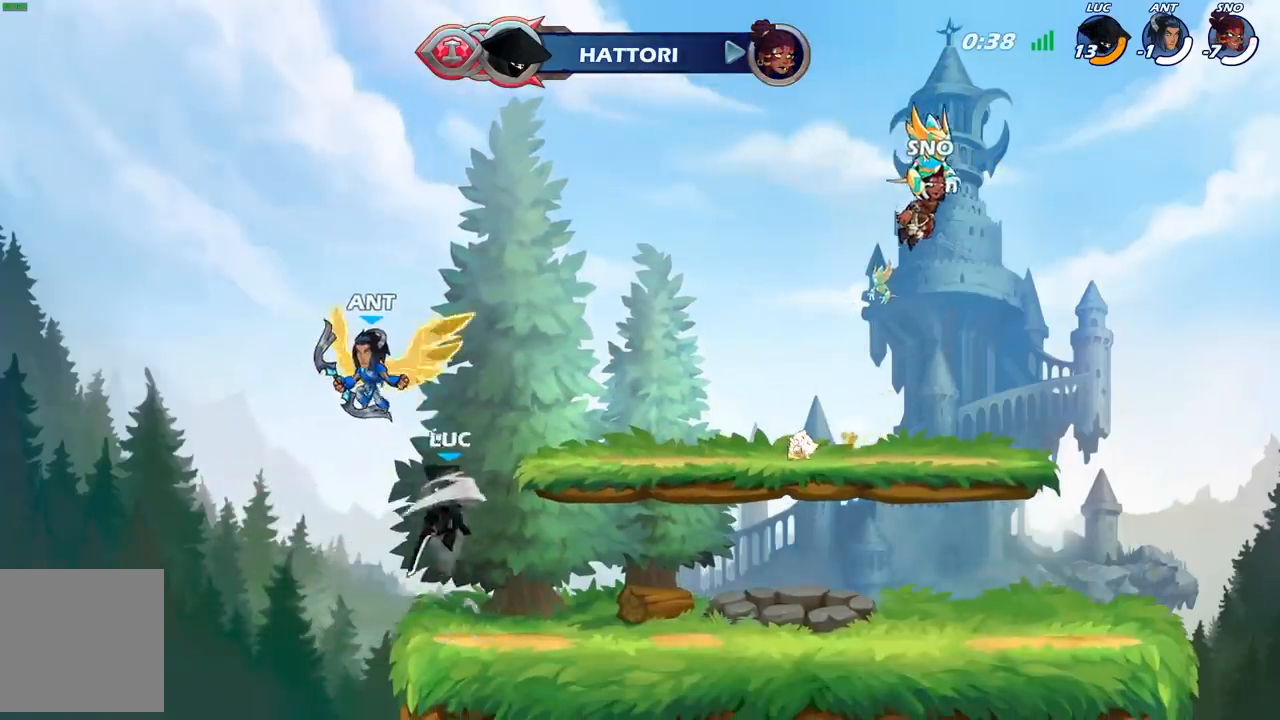
{"buttons": [], "left_stick": "center", "right_stick": "center", "events": [[183, "left_stick", "up-right"], [267, "left_stick", "center"], [333, "left_stick", "left"], [417, "left_stick", "center"]]}
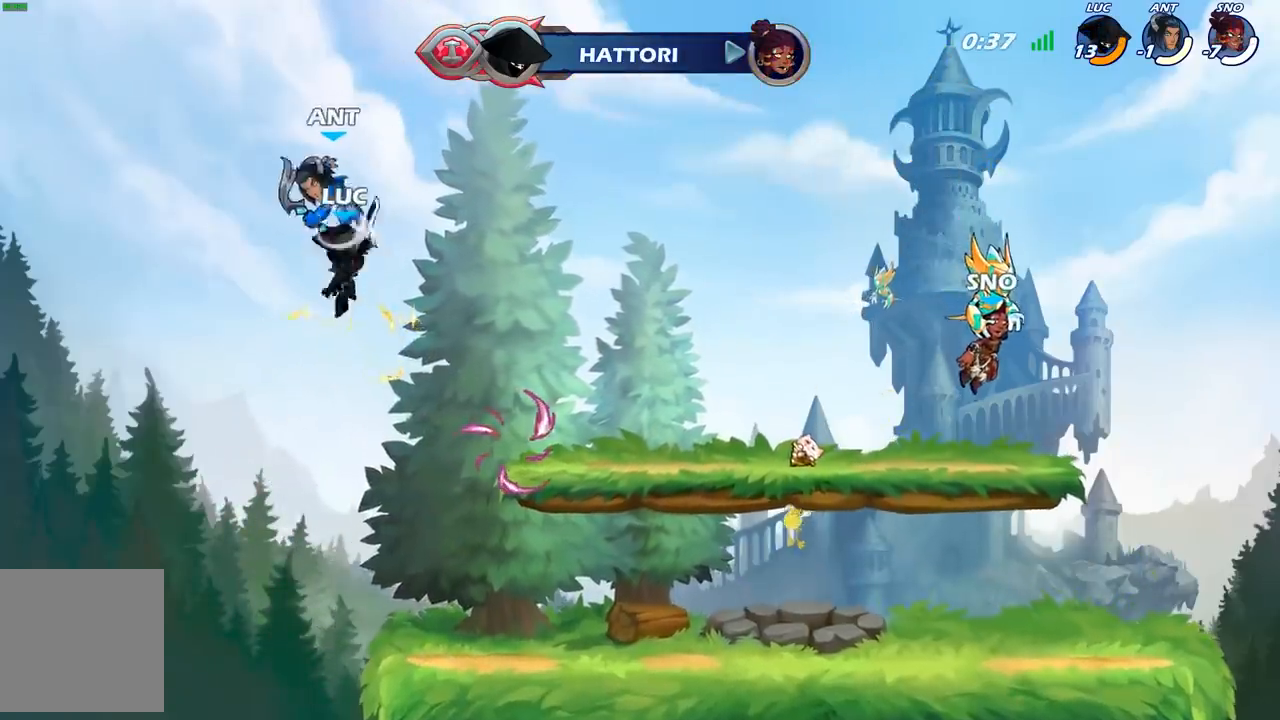
{"buttons": [], "left_stick": "right", "right_stick": "center", "events": [[83, "A", "down"], [117, "X", "down"], [117, "left_stick", "up-right"], [167, "A", "up"], [183, "X", "up"], [283, "left_stick", "right"]]}
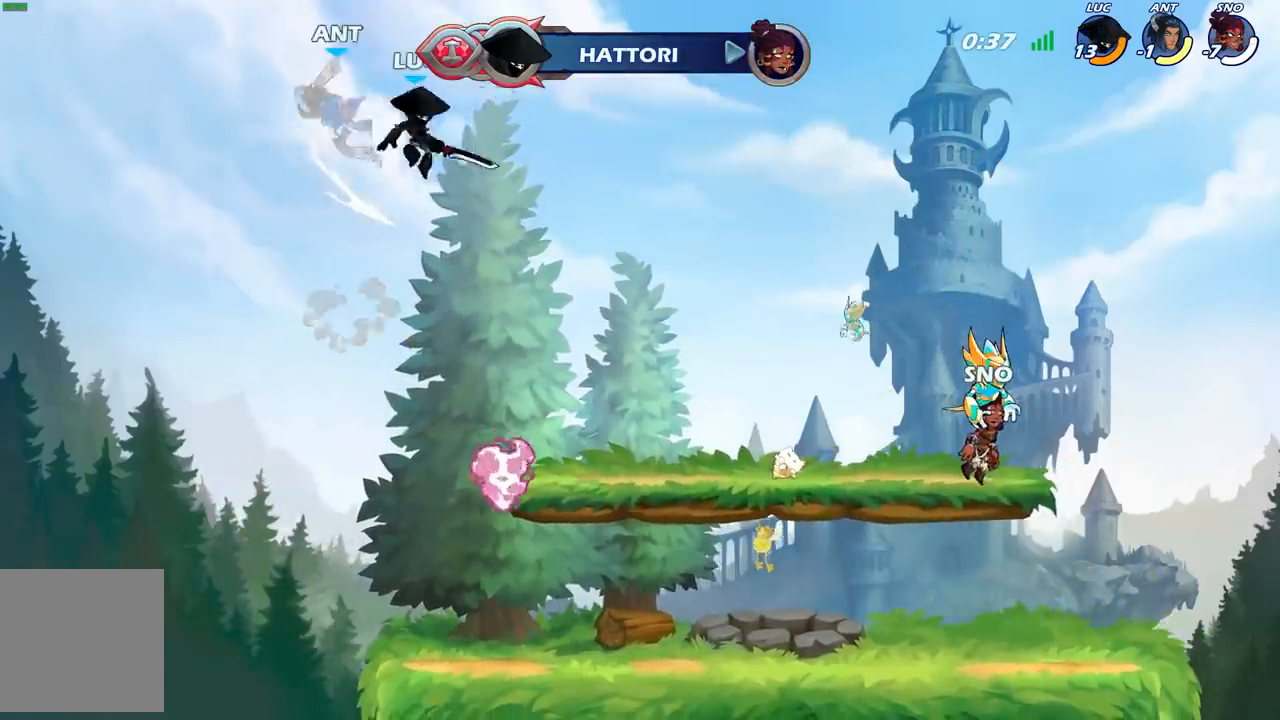
{"buttons": ["B"], "left_stick": "up-right", "right_stick": "center", "events": [[150, "left_stick", "down-left"], [233, "left_stick", "left"], [433, "B", "down"], [483, "left_stick", "up-right"]]}
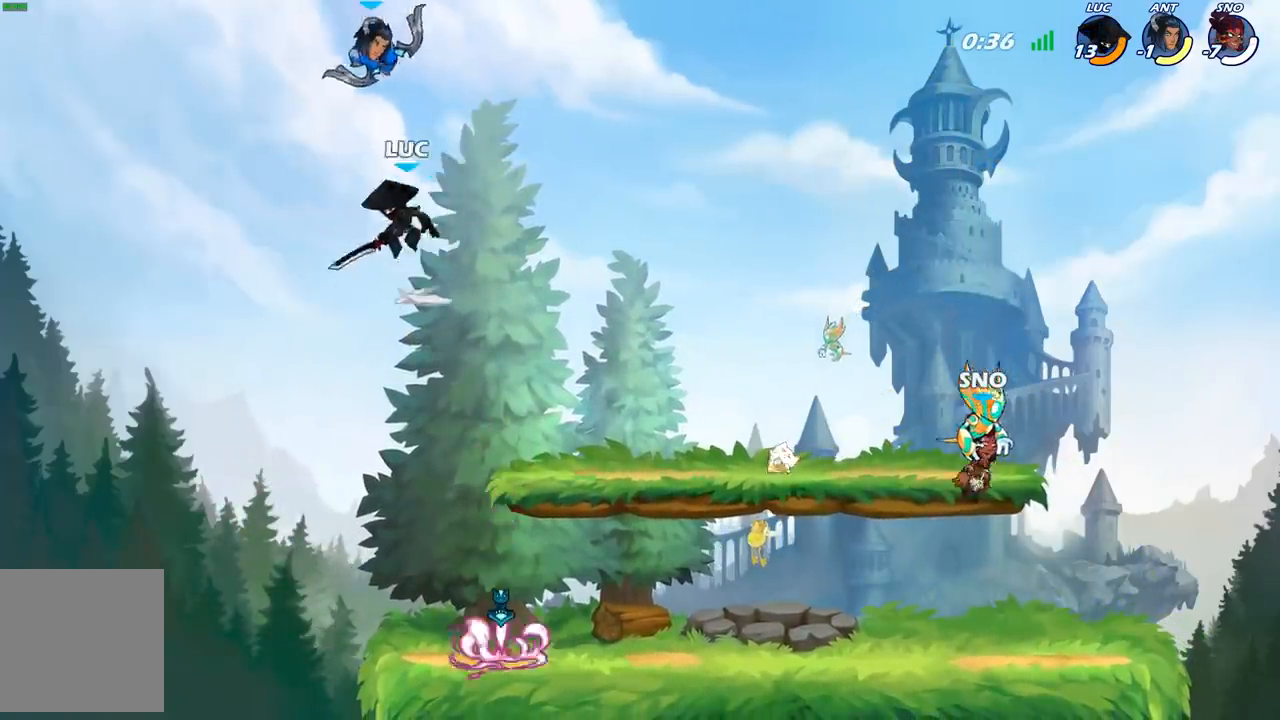
{"buttons": [], "left_stick": "center", "right_stick": "center", "events": [[67, "B", "up"], [300, "left_stick", "center"]]}
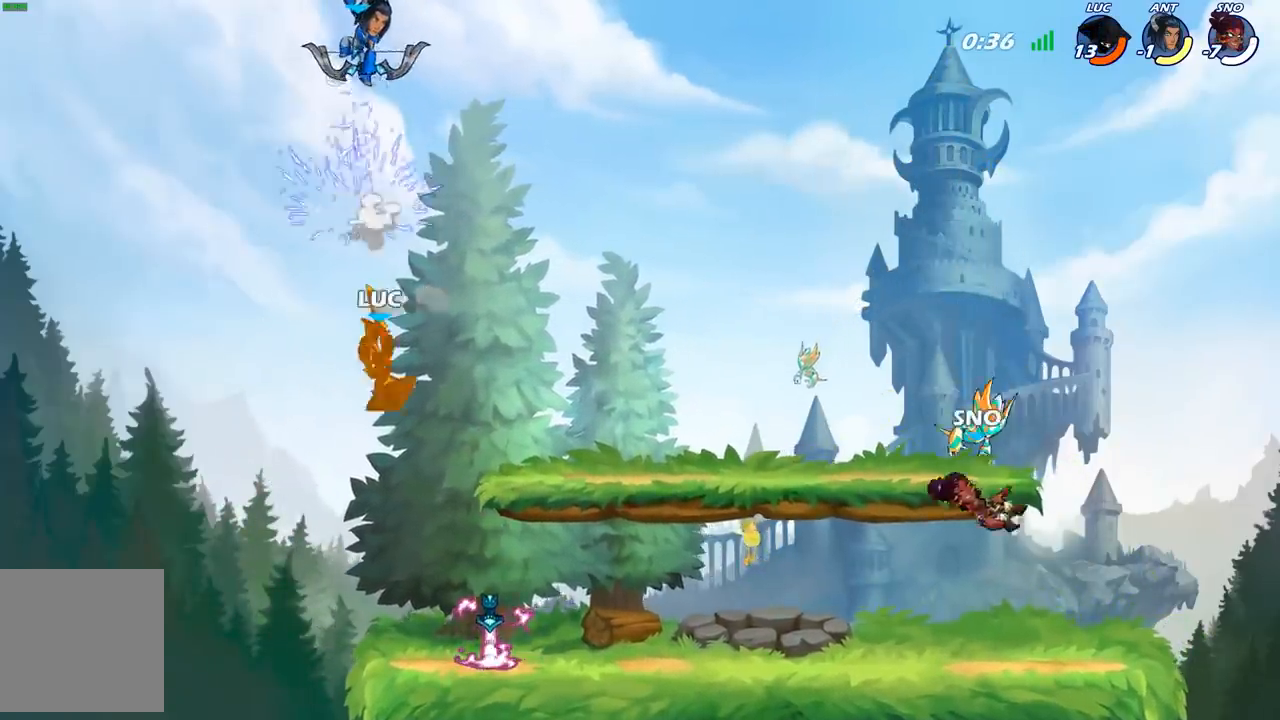
{"buttons": ["R2"], "left_stick": "down-right", "right_stick": "center", "events": [[67, "left_stick", "right"], [417, "left_stick", "down-right"], [467, "R2", "down"]]}
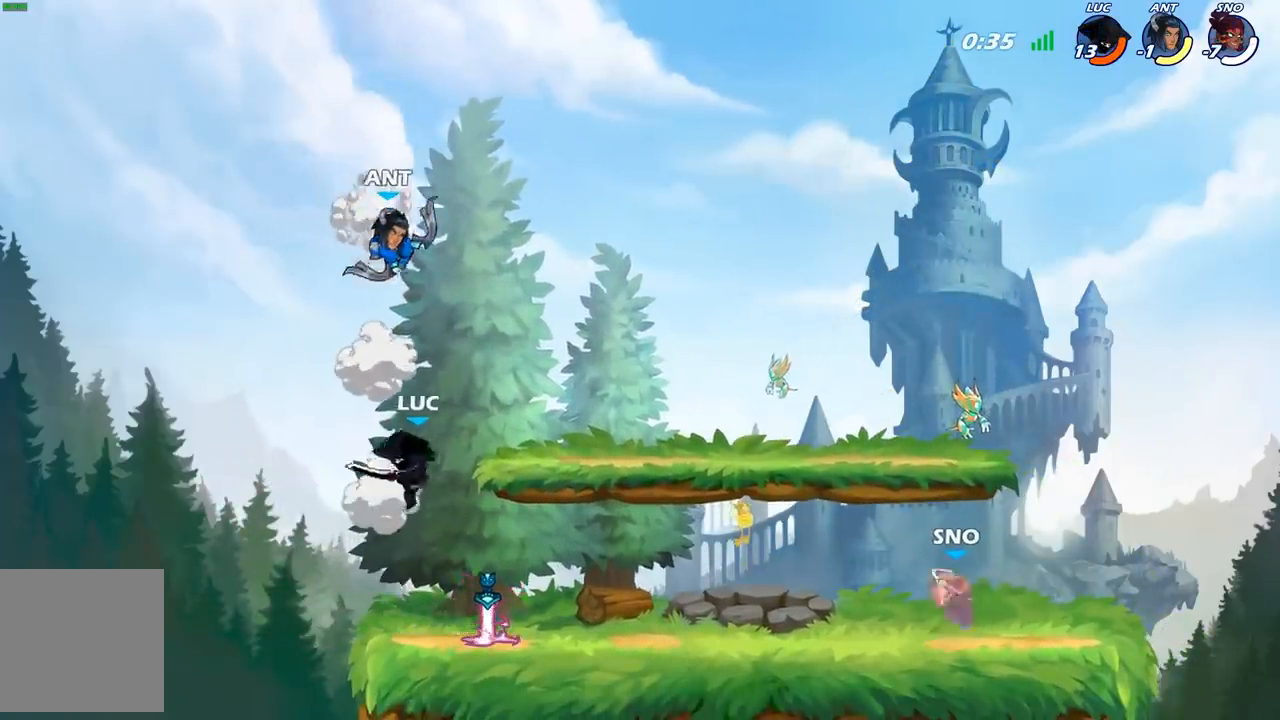
{"buttons": [], "left_stick": "left", "right_stick": "center", "events": [[267, "left_stick", "down-left"], [283, "R2", "up"], [333, "left_stick", "left"]]}
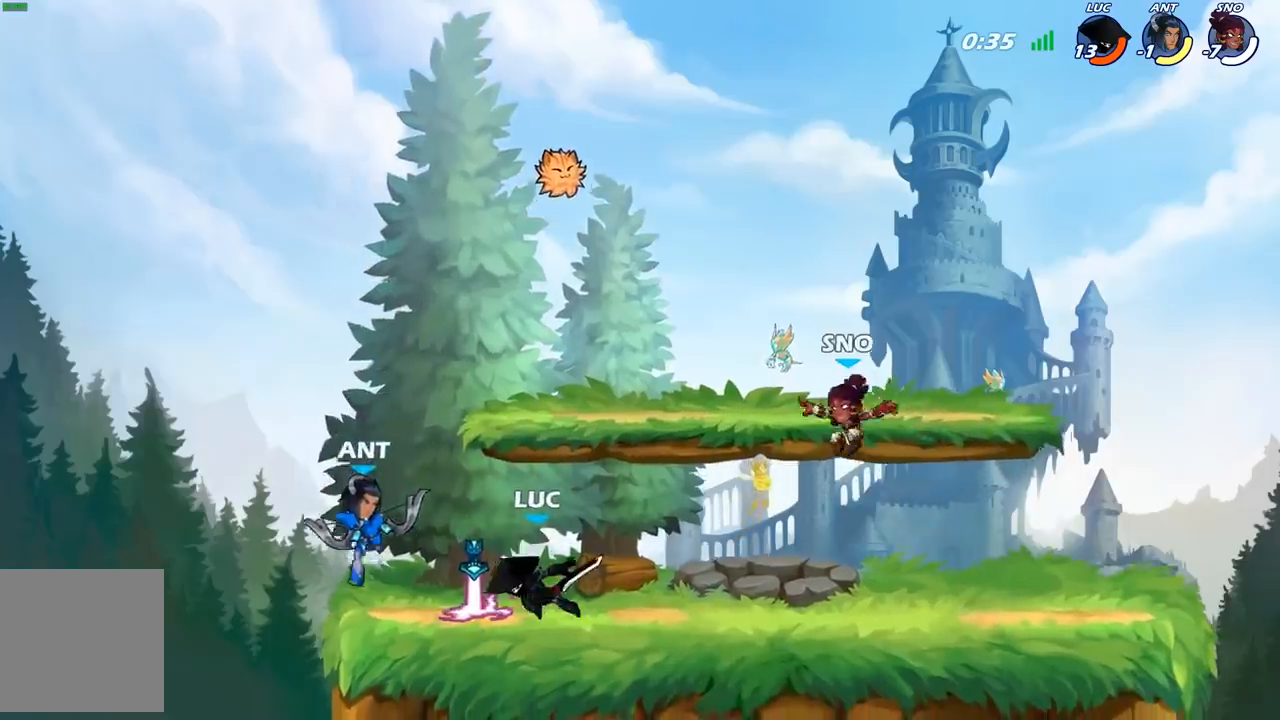
{"buttons": [], "left_stick": "left", "right_stick": "center", "events": [[83, "left_stick", "down-left"], [133, "X", "down"], [233, "X", "up"], [350, "left_stick", "center"], [450, "left_stick", "left"]]}
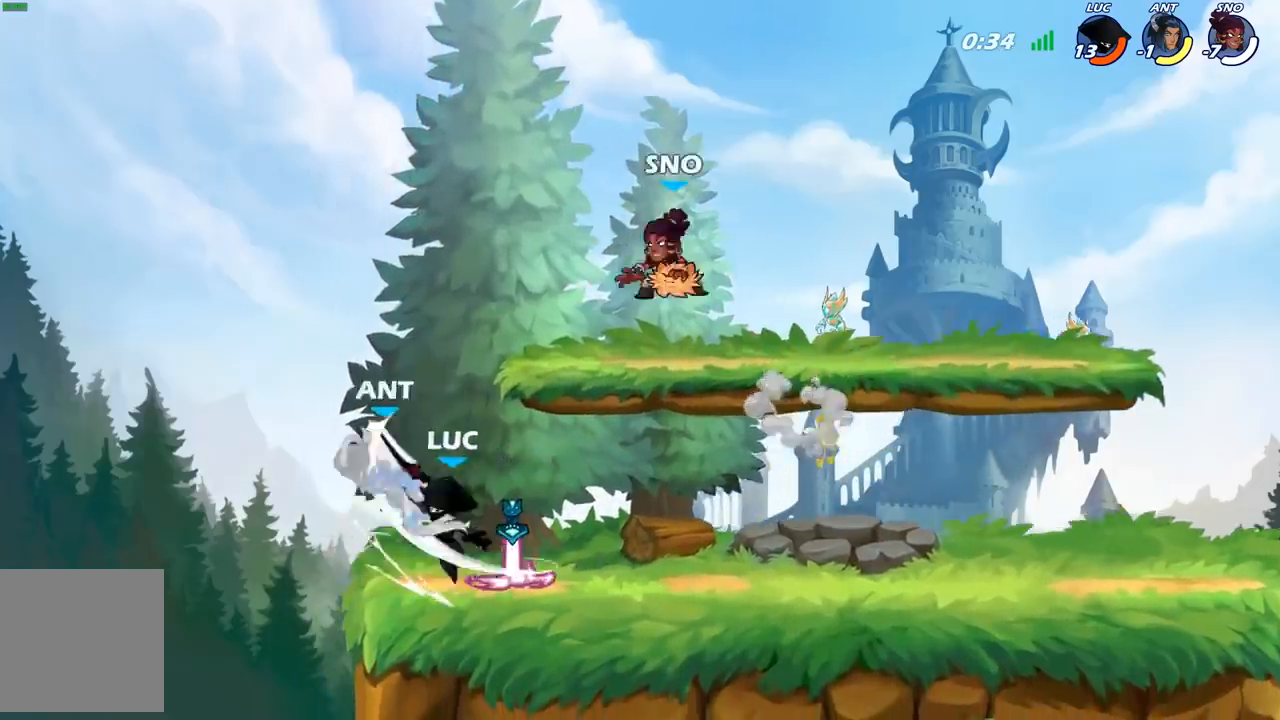
{"buttons": [], "left_stick": "left", "right_stick": "center", "events": [[67, "A", "down"], [83, "left_stick", "down-left"], [133, "X", "down"], [167, "A", "up"], [183, "X", "up"], [267, "left_stick", "center"], [400, "left_stick", "left"]]}
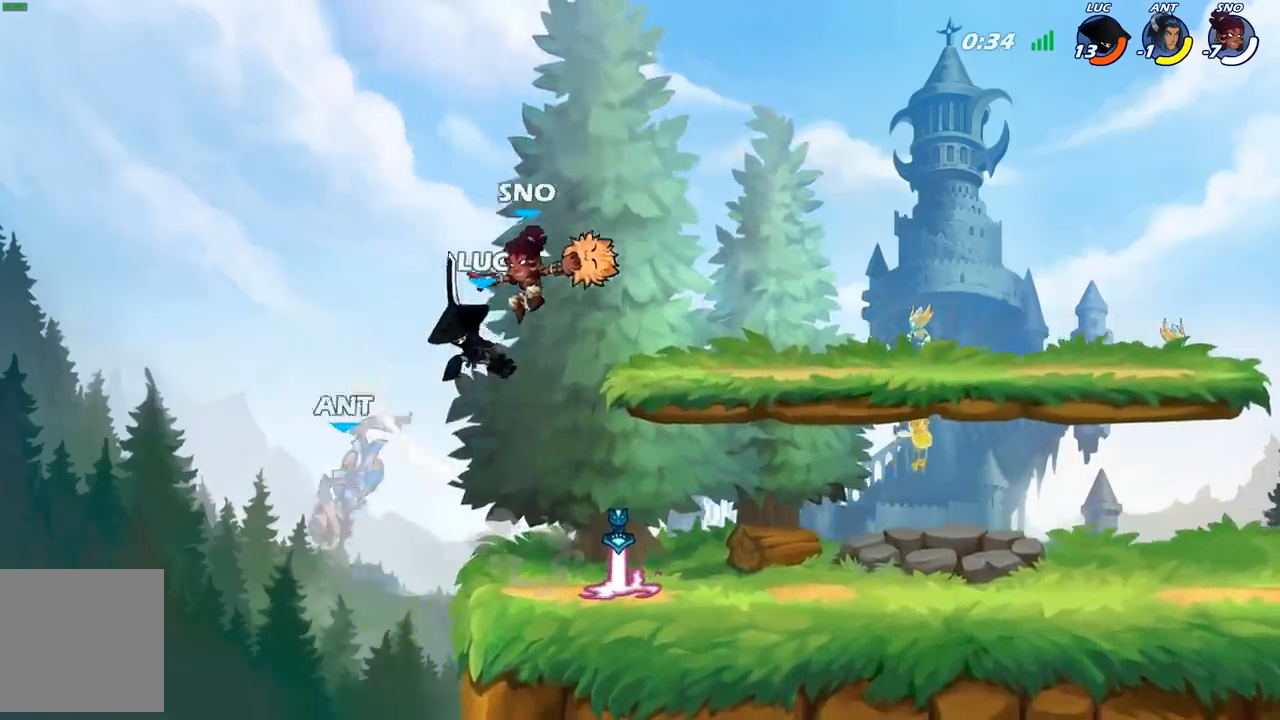
{"buttons": ["B"], "left_stick": "down-left", "right_stick": "center", "events": [[83, "left_stick", "down-left"], [183, "B", "down"]]}
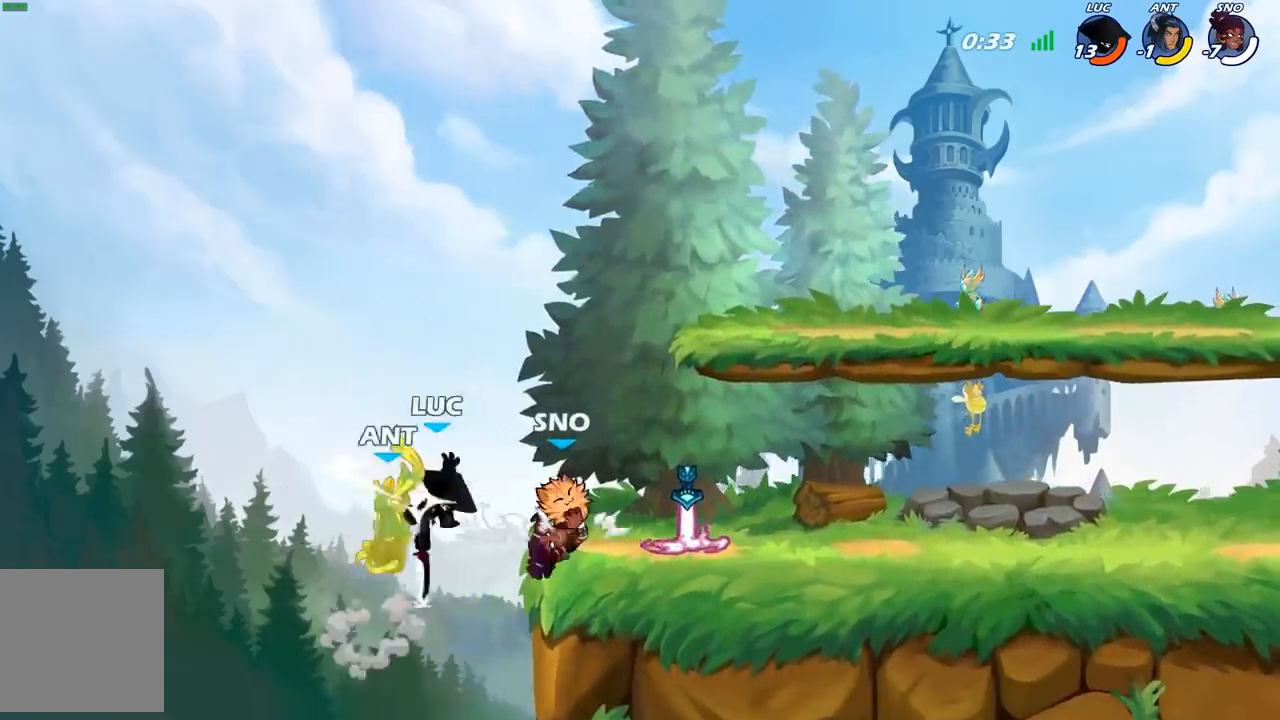
{"buttons": [], "left_stick": "left", "right_stick": "center", "events": [[33, "B", "up"], [100, "left_stick", "center"], [300, "left_stick", "down"], [333, "X", "down"], [417, "X", "up"], [417, "left_stick", "left"]]}
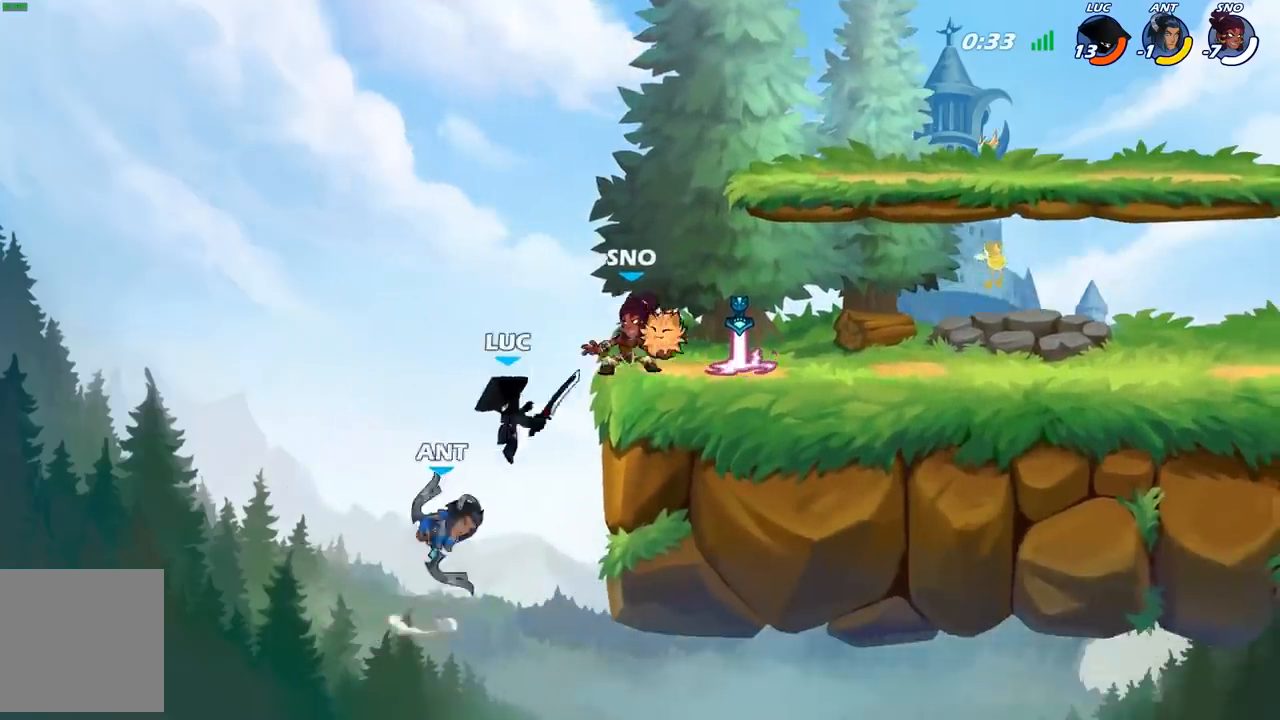
{"buttons": ["A"], "left_stick": "right", "right_stick": "center", "events": [[167, "left_stick", "up"], [217, "left_stick", "right"], [500, "A", "down"]]}